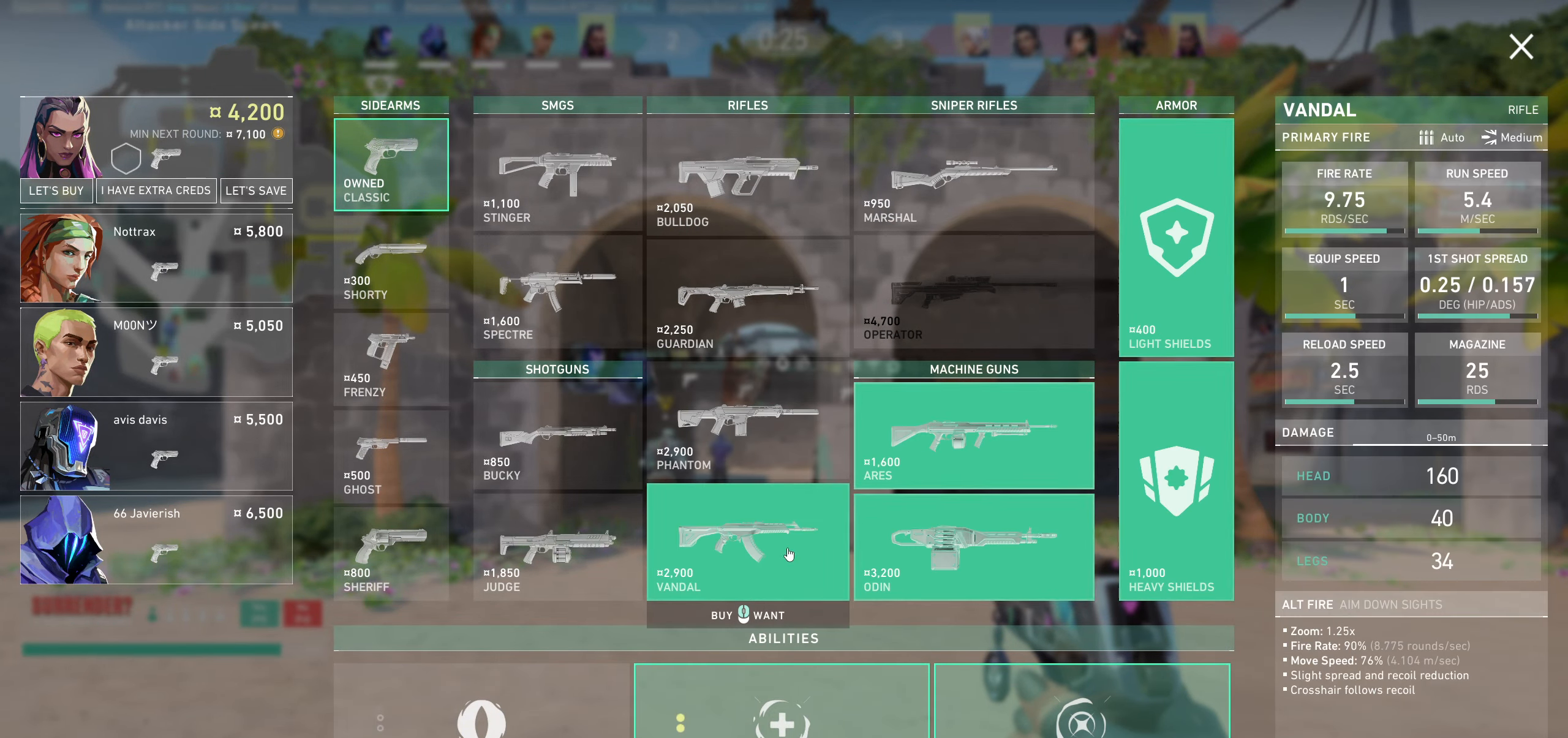
Gameplay with keyboard and mouse; each line is a JSON object with the keys and mouse buttons held at the frame after it. "events" lists presses ("down") and releases ("up") of "a", "ctrl", "d", "e", "q", "s", "shift", "space", "w", "mouse_left", "mouse_wheel" and "mouse_right" between this image and that frame as [ms after this image, input, new state], when the widget could be followed in between. "mouse_left", "mouse_wheel", "mouse_right" = the "left", "wheel", "right" buttons of the "mouse" list. No other keys are recorded. "wheel" means that the mouse wheel is clicked or scrolled. Not read: mouse_move.
{"keys": [], "mouse": ["left"], "events": [[500, "mouse_left", "down"]]}
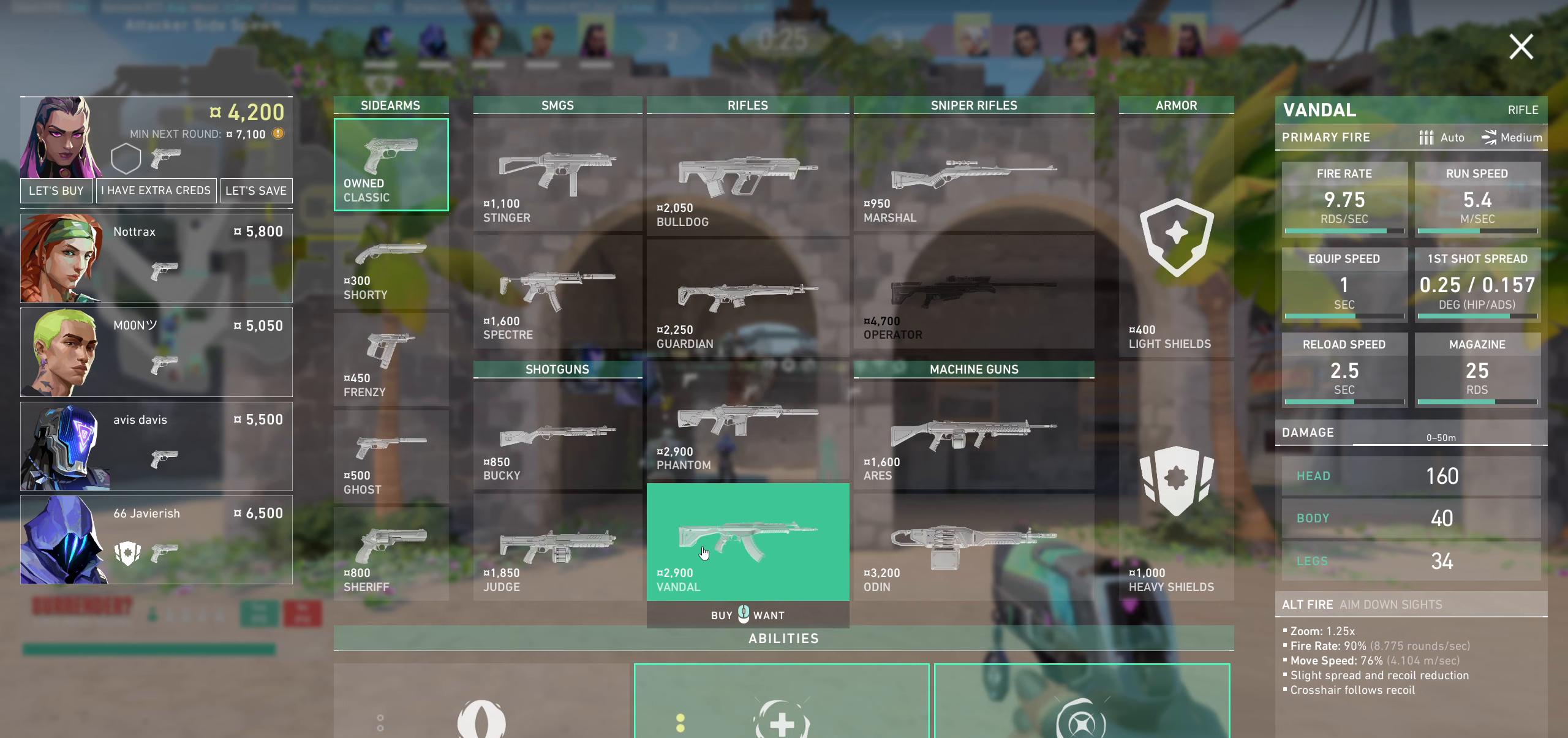
{"keys": [], "mouse": [], "events": [[117, "mouse_left", "up"]]}
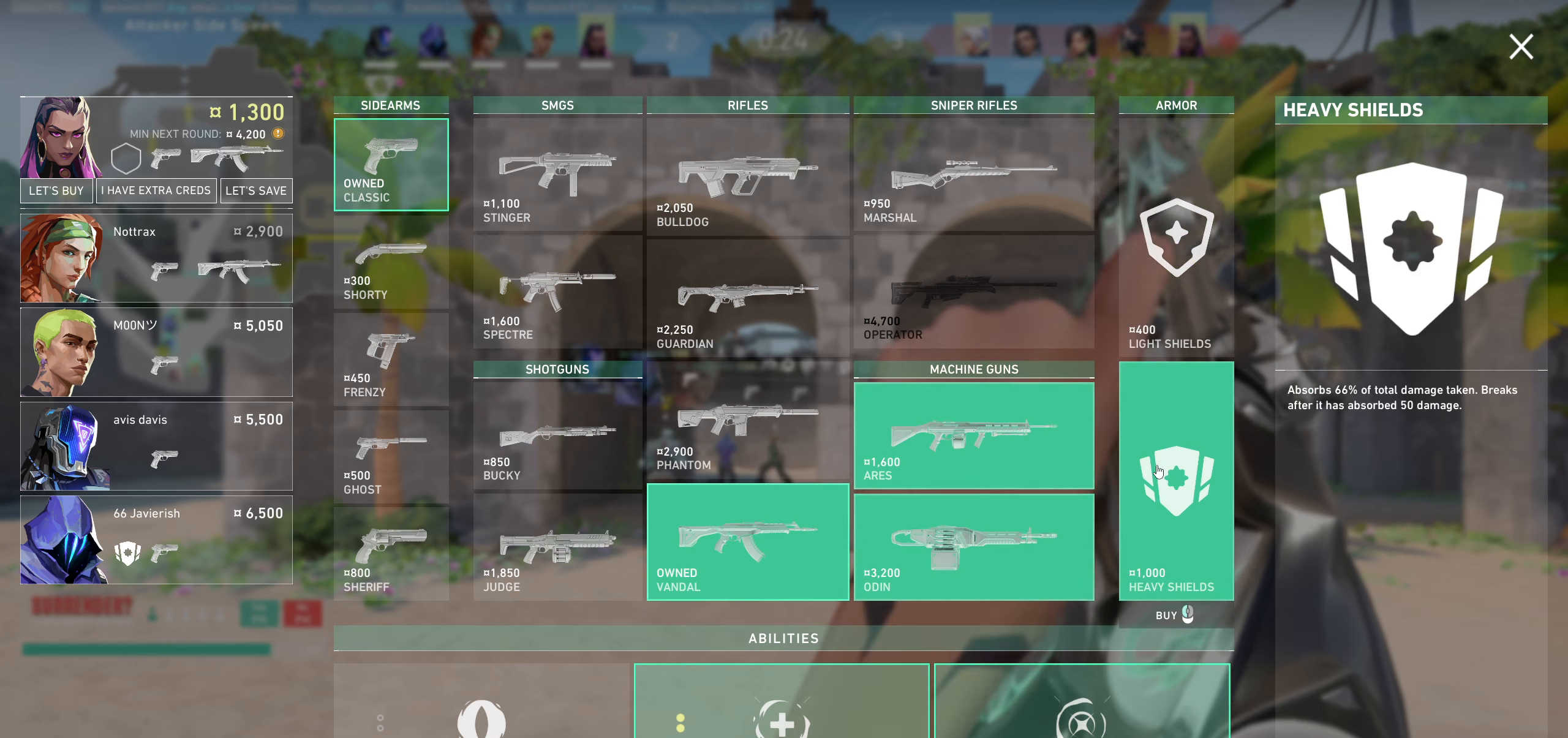
{"keys": [], "mouse": [], "events": []}
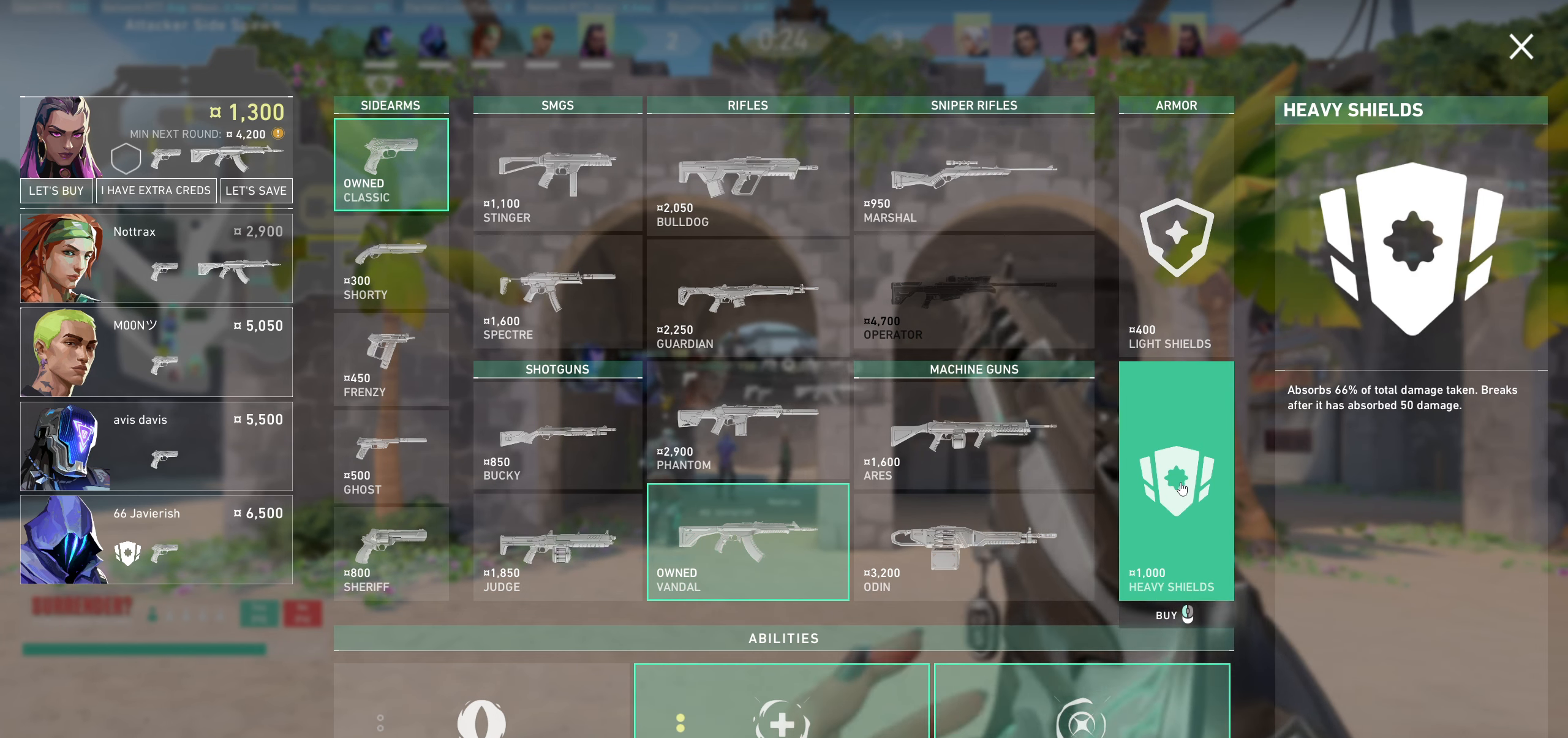
{"keys": [], "mouse": [], "events": [[234, "mouse_left", "down"], [334, "mouse_left", "up"]]}